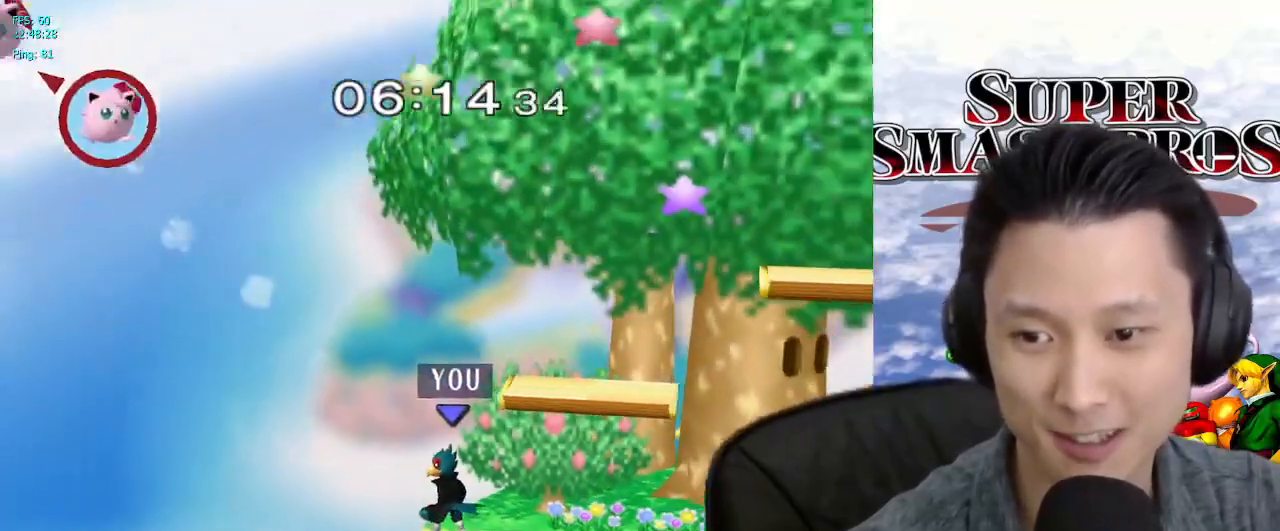
Gameplay with a controller (Nintendo layout); each line is a JSON object with the inputs held at the frame after it. "events" lists button and stick changes between this image and that frame as [ms after this image, input, new state], when the widget could be followed in between. Not read: L3 R3.
{"buttons": [], "left_stick": "right", "right_stick": "center", "events": [[83, "left_stick", "up"], [200, "left_stick", "center"], [217, "B", "down"], [300, "B", "up"], [367, "B", "down"], [450, "B", "up"], [467, "left_stick", "right"]]}
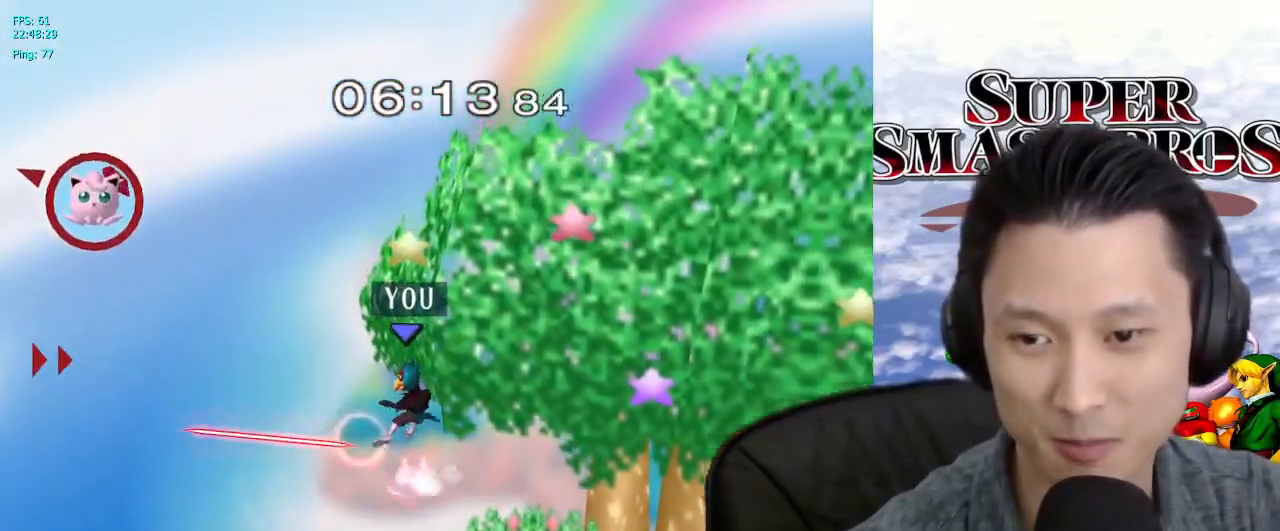
{"buttons": [], "left_stick": "center", "right_stick": "center", "events": [[17, "B", "down"], [83, "B", "up"], [150, "B", "down"], [267, "B", "up"], [417, "left_stick", "center"]]}
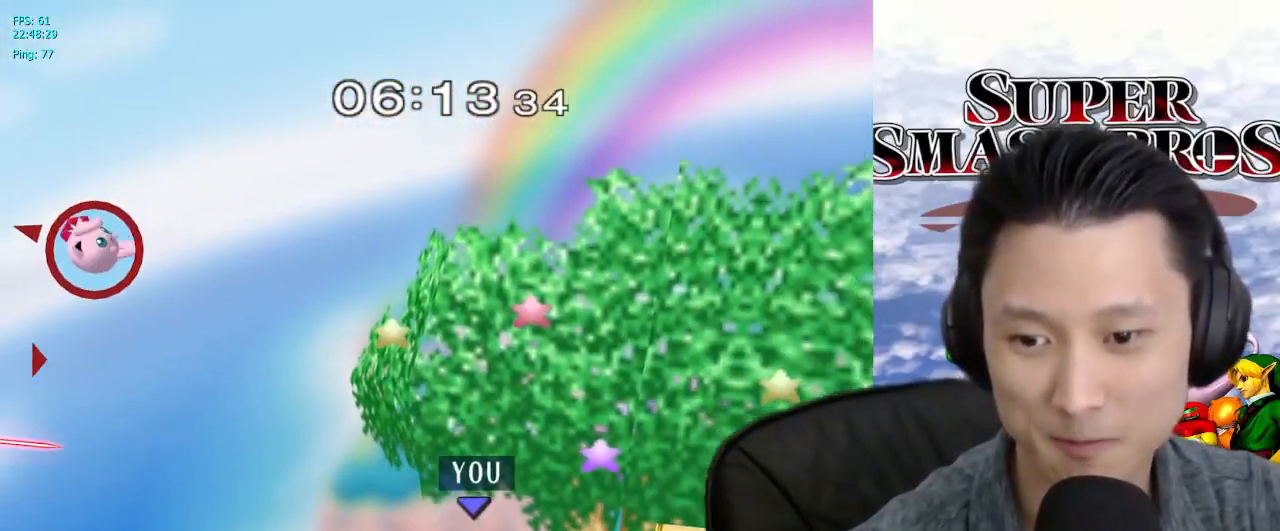
{"buttons": [], "left_stick": "center", "right_stick": "center", "events": [[50, "left_stick", "up-left"], [150, "B", "down"], [150, "left_stick", "center"], [217, "B", "up"], [300, "B", "down"], [367, "B", "up"], [433, "B", "down"], [500, "B", "up"]]}
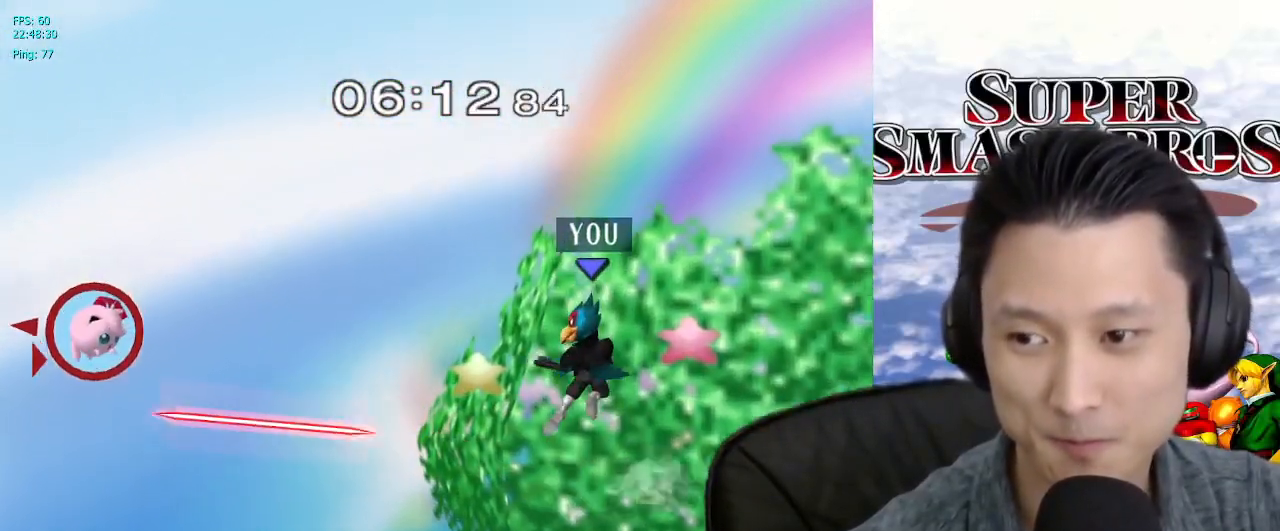
{"buttons": [], "left_stick": "center", "right_stick": "center", "events": [[83, "B", "down"], [133, "B", "up"], [217, "B", "down"], [283, "left_stick", "right"], [300, "B", "up"], [333, "B", "down"], [417, "left_stick", "center"], [450, "B", "up"]]}
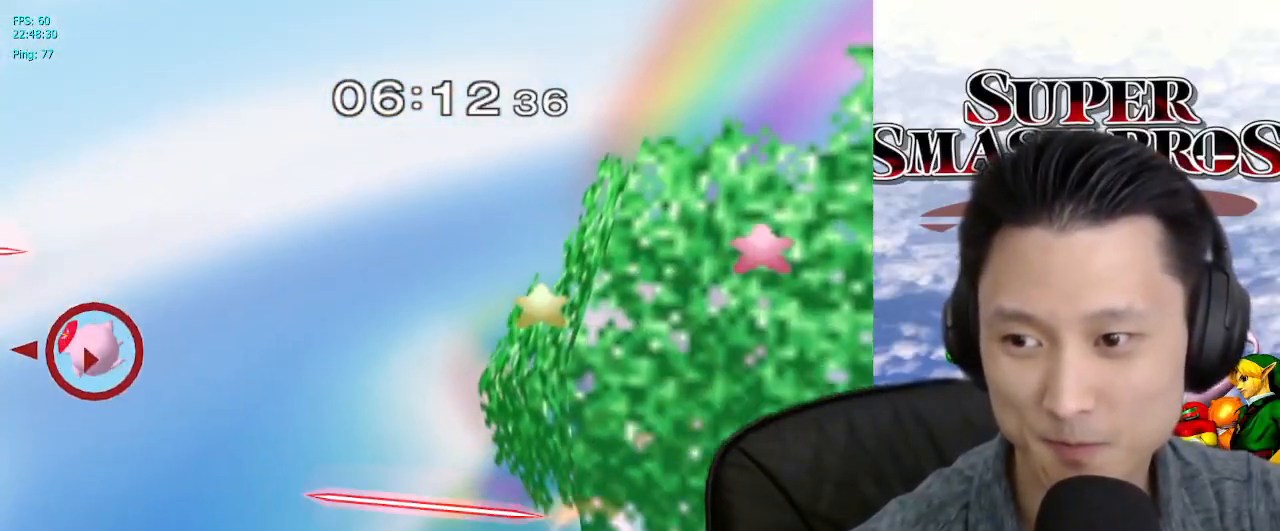
{"buttons": [], "left_stick": "center", "right_stick": "center", "events": [[100, "left_stick", "left"], [383, "B", "down"], [400, "left_stick", "center"], [483, "B", "up"]]}
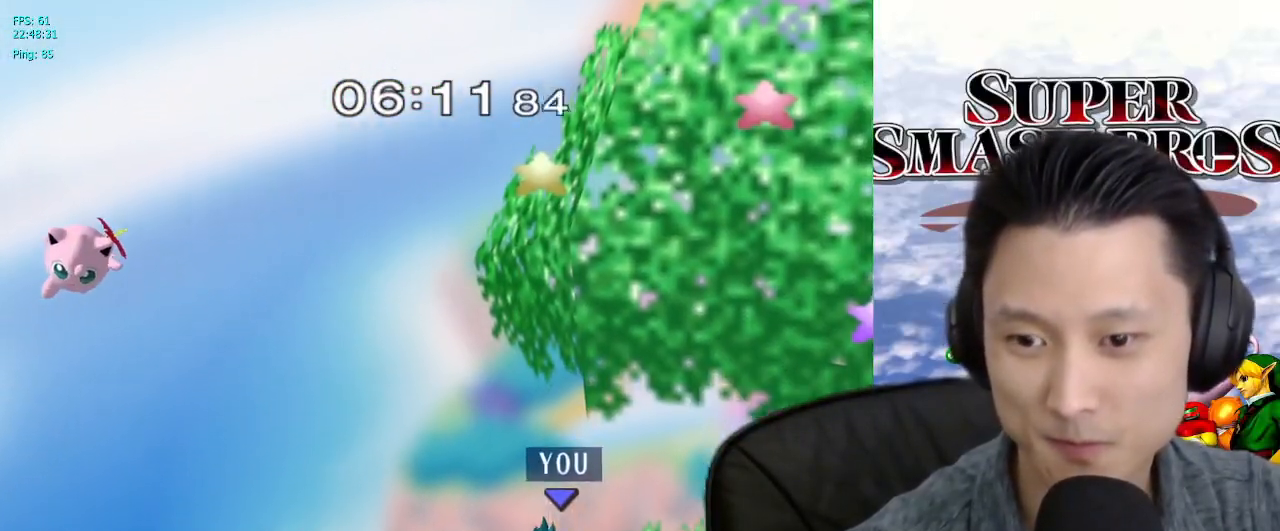
{"buttons": [], "left_stick": "down-left", "right_stick": "center", "events": [[50, "B", "down"], [117, "B", "up"], [200, "B", "down"], [283, "B", "up"], [400, "B", "down"], [417, "left_stick", "down-left"], [500, "B", "up"]]}
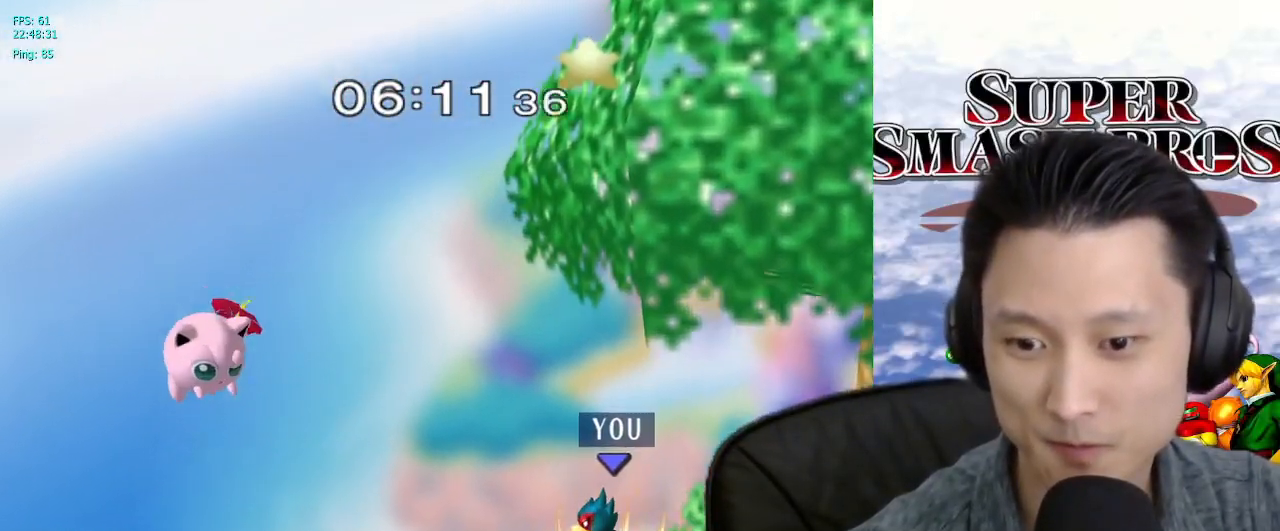
{"buttons": [], "left_stick": "center", "right_stick": "center", "events": [[200, "left_stick", "center"]]}
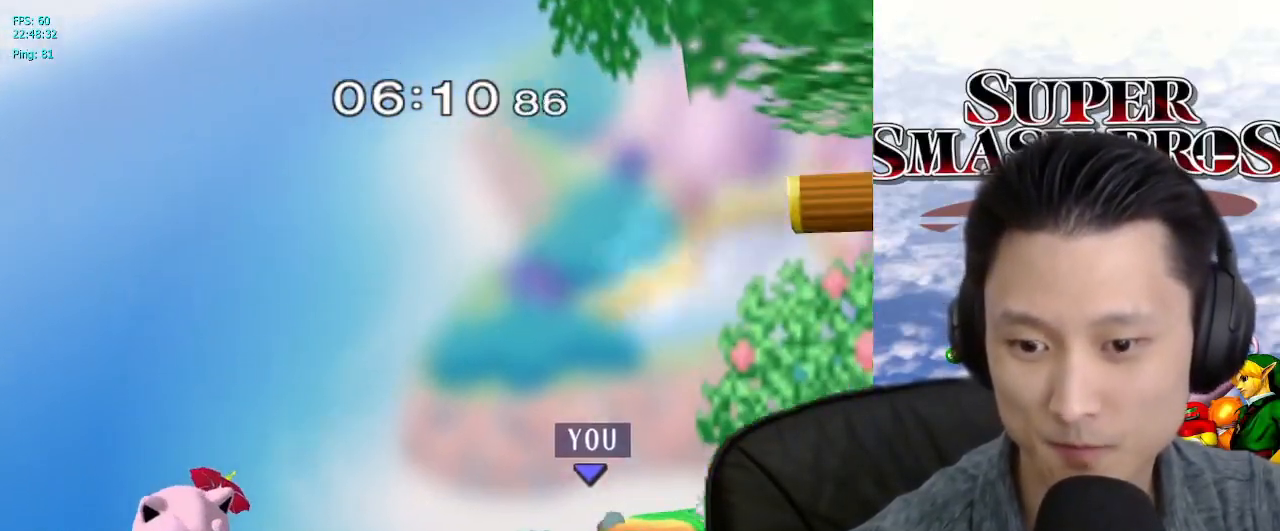
{"buttons": [], "left_stick": "up-right", "right_stick": "center", "events": [[67, "left_stick", "down"], [133, "left_stick", "left"], [233, "right_stick", "up-left"], [283, "left_stick", "up-right"], [283, "right_stick", "center"]]}
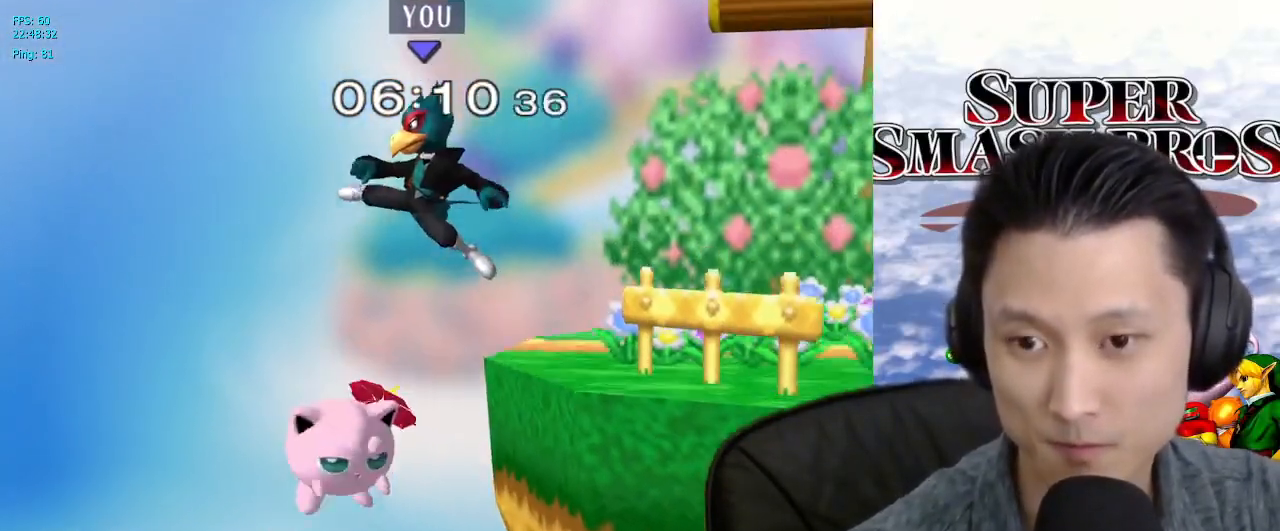
{"buttons": [], "left_stick": "up-right", "right_stick": "center", "events": []}
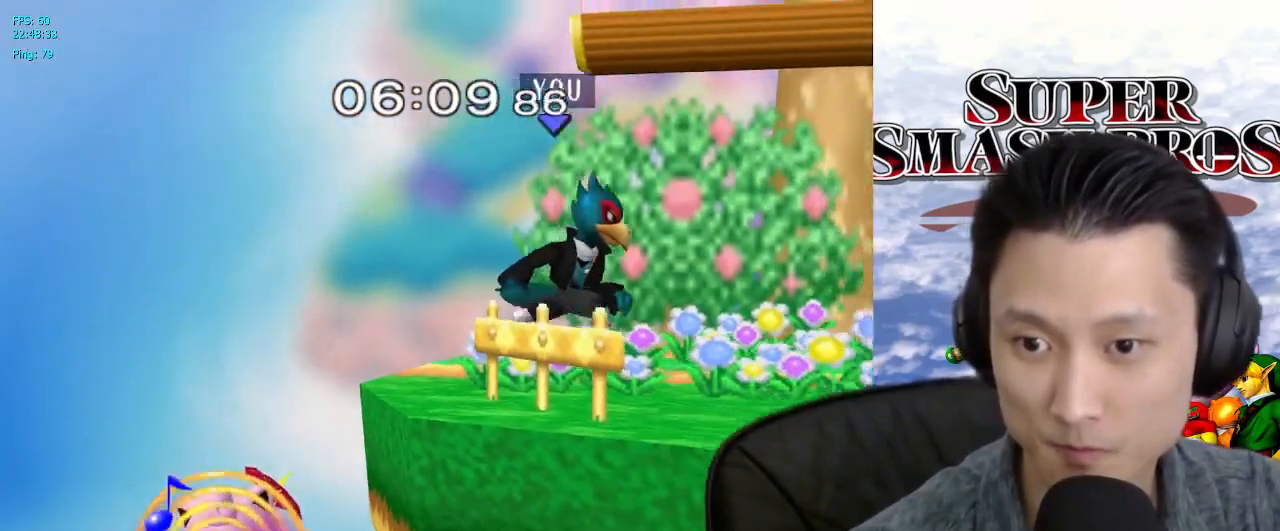
{"buttons": [], "left_stick": "center", "right_stick": "center", "events": [[33, "X", "down"], [67, "left_stick", "left"], [83, "X", "up"], [117, "L1", "down"], [283, "L1", "up"], [283, "left_stick", "center"]]}
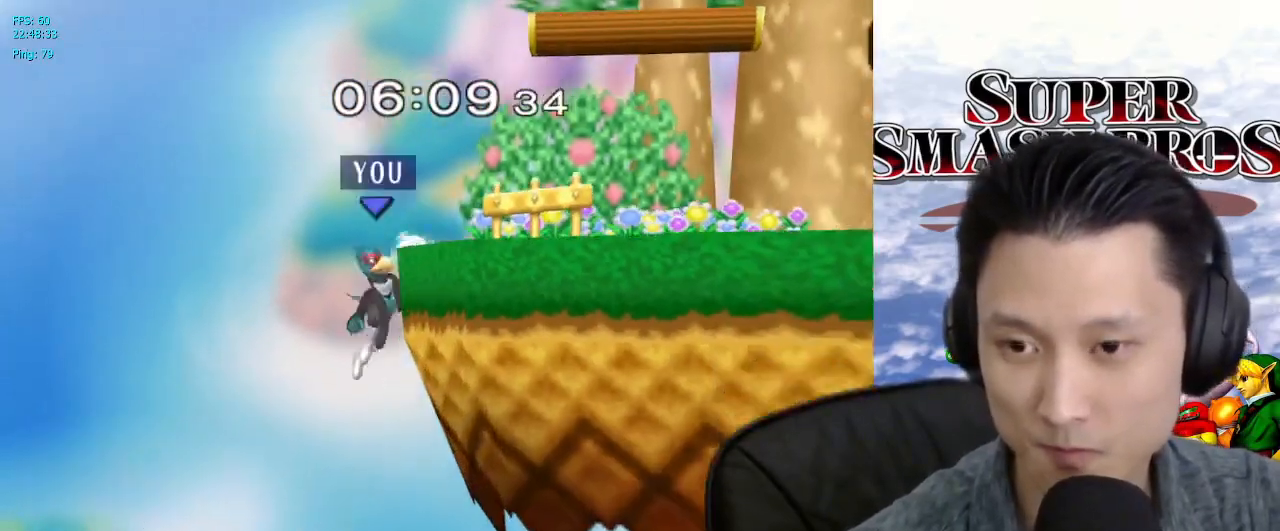
{"buttons": [], "left_stick": "up-right", "right_stick": "center", "events": [[183, "left_stick", "up-right"]]}
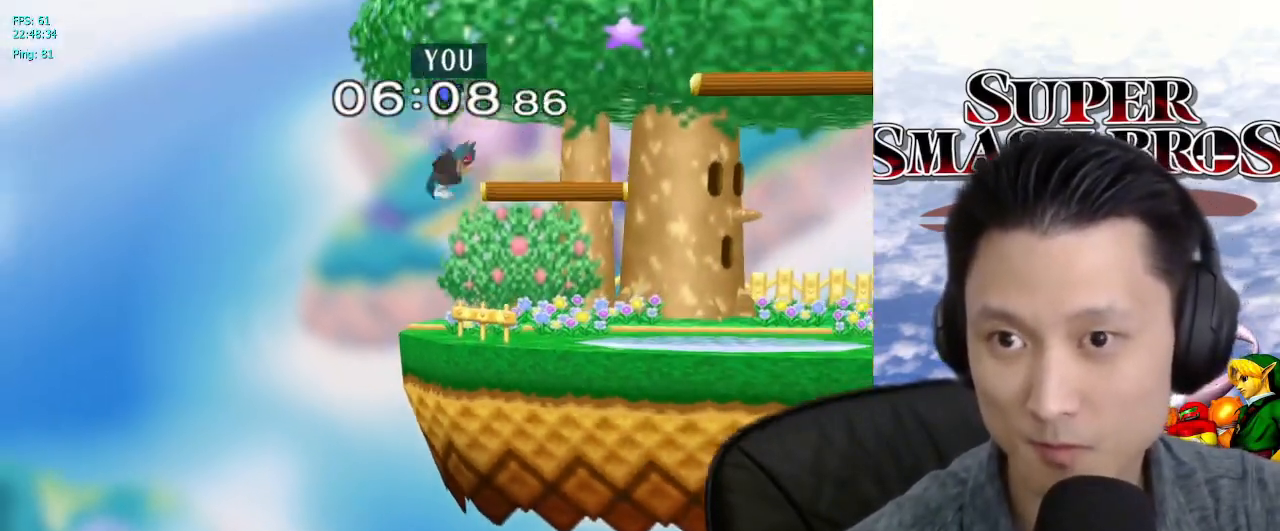
{"buttons": ["X"], "left_stick": "center", "right_stick": "center", "events": [[33, "left_stick", "right"], [417, "left_stick", "center"], [500, "X", "down"]]}
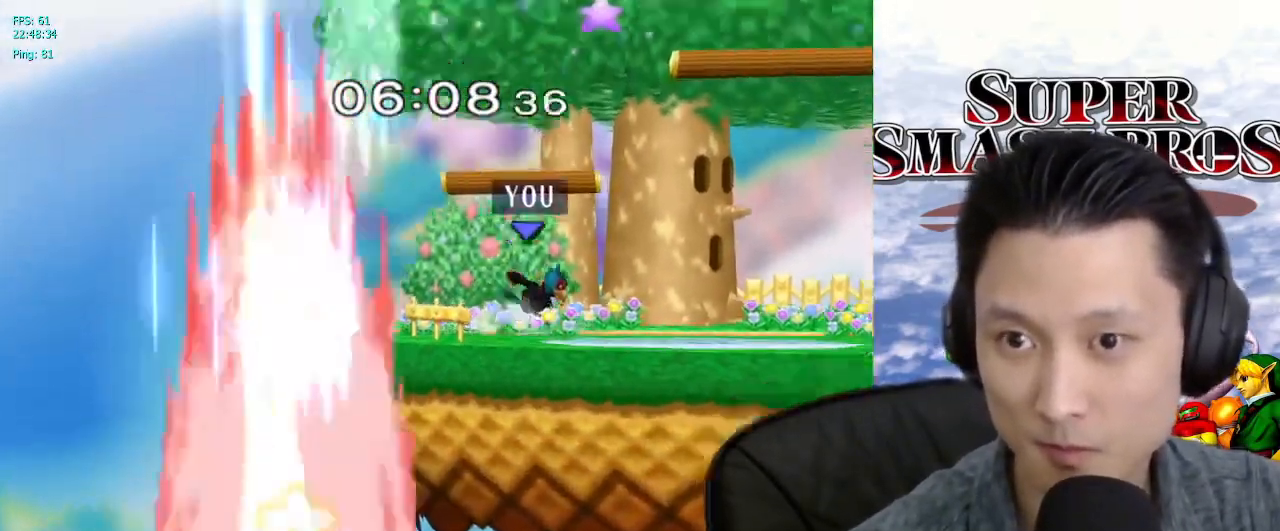
{"buttons": [], "left_stick": "center", "right_stick": "center", "events": [[50, "X", "up"], [67, "left_stick", "left"], [83, "L1", "down"], [200, "left_stick", "center"], [217, "L1", "up"], [300, "X", "down"], [350, "X", "up"], [350, "left_stick", "left"], [500, "left_stick", "center"]]}
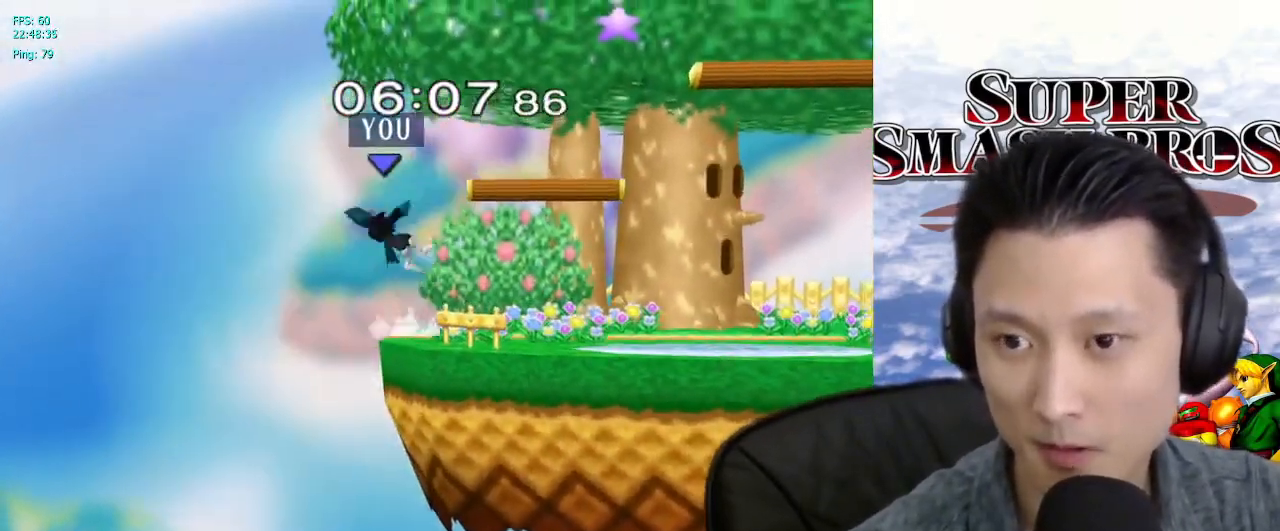
{"buttons": [], "left_stick": "up-right", "right_stick": "center", "events": [[17, "left_stick", "right"], [133, "left_stick", "down"], [200, "left_stick", "center"], [350, "left_stick", "up-right"]]}
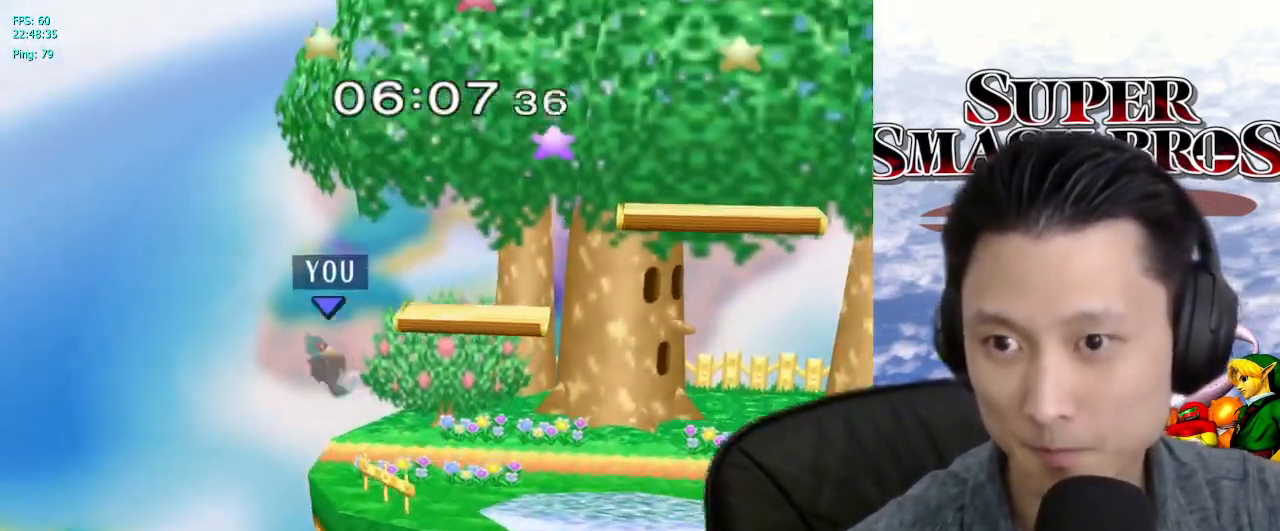
{"buttons": [], "left_stick": "right", "right_stick": "center", "events": [[17, "left_stick", "right"]]}
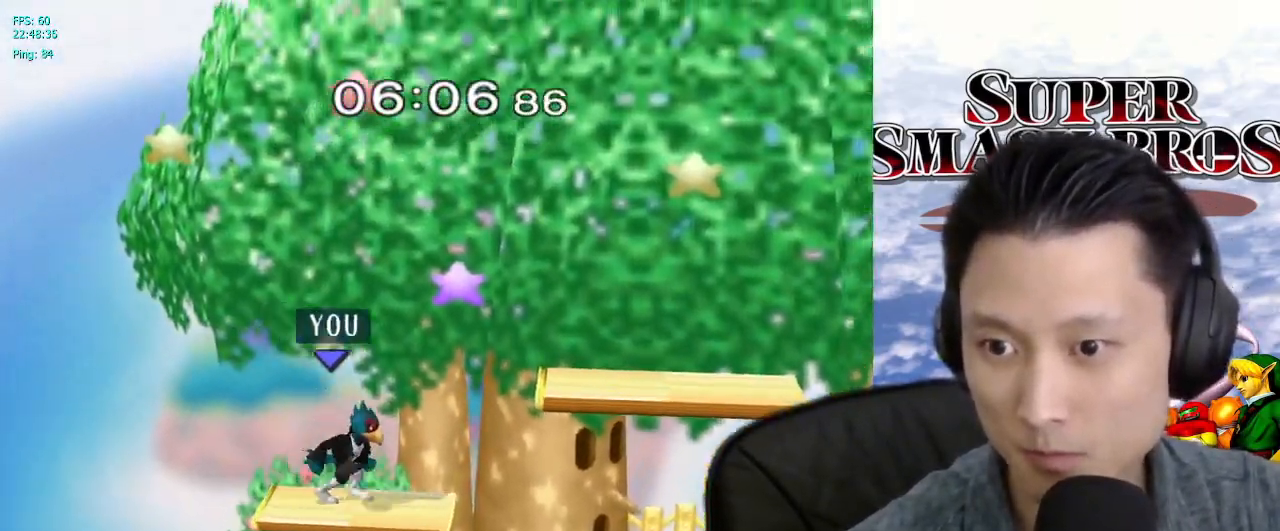
{"buttons": [], "left_stick": "left", "right_stick": "center", "events": [[17, "left_stick", "center"], [83, "X", "down"], [133, "X", "up"], [150, "left_stick", "left"], [167, "L1", "down"], [317, "L1", "up"]]}
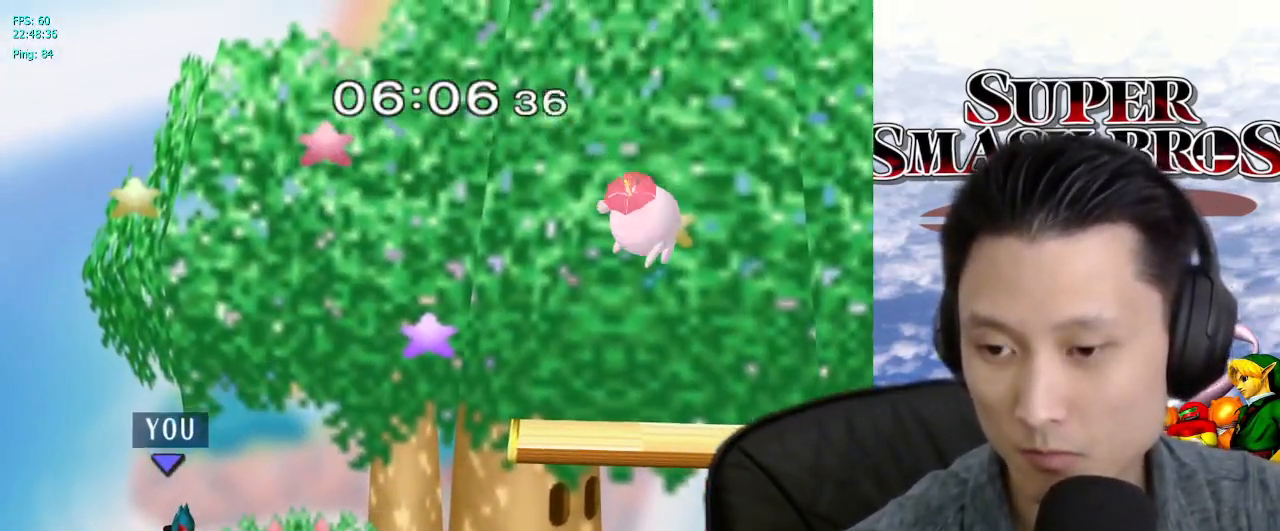
{"buttons": [], "left_stick": "up-right", "right_stick": "center", "events": [[283, "left_stick", "center"], [400, "left_stick", "up-right"], [400, "right_stick", "down"], [467, "right_stick", "center"]]}
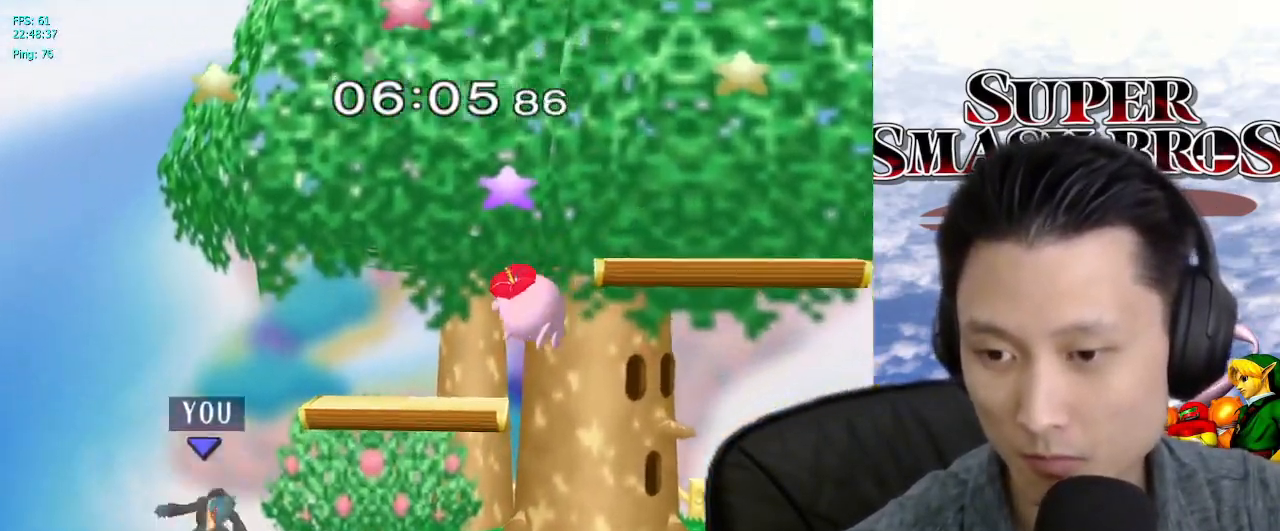
{"buttons": [], "left_stick": "right", "right_stick": "center", "events": [[100, "left_stick", "right"]]}
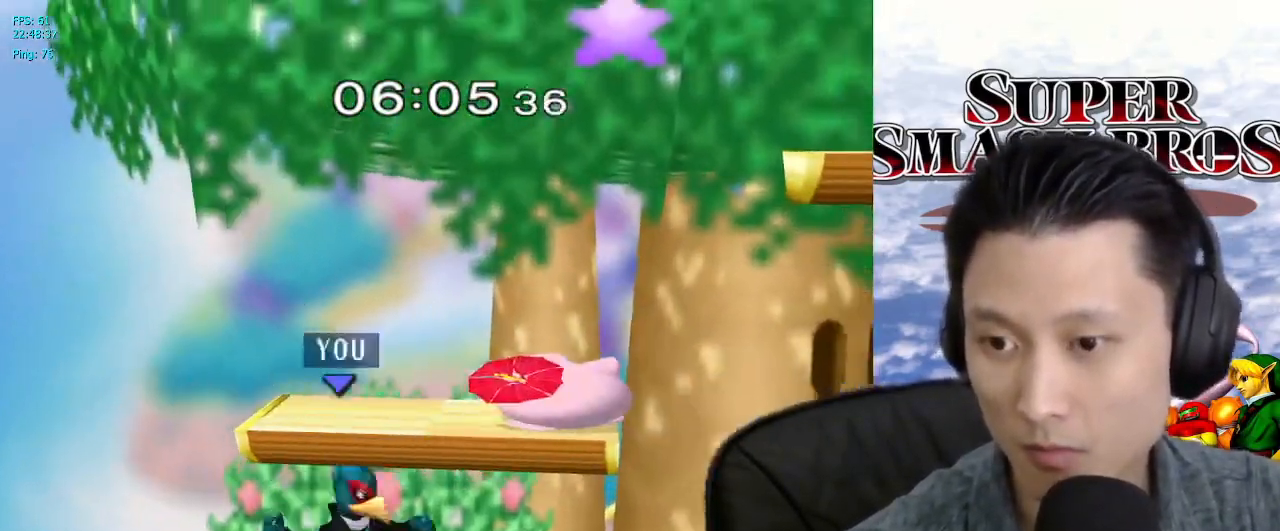
{"buttons": ["L1"], "left_stick": "left", "right_stick": "center", "events": [[350, "X", "down"], [350, "left_stick", "center"], [433, "X", "up"], [450, "L1", "down"], [450, "left_stick", "left"]]}
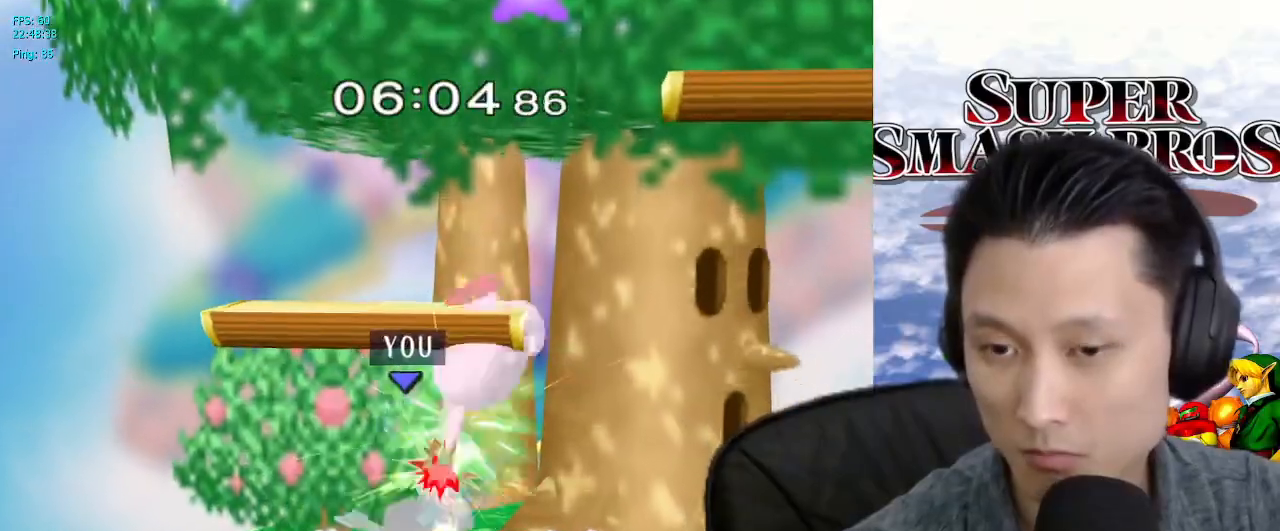
{"buttons": [], "left_stick": "left", "right_stick": "center", "events": [[83, "L1", "up"], [83, "left_stick", "center"], [300, "left_stick", "left"]]}
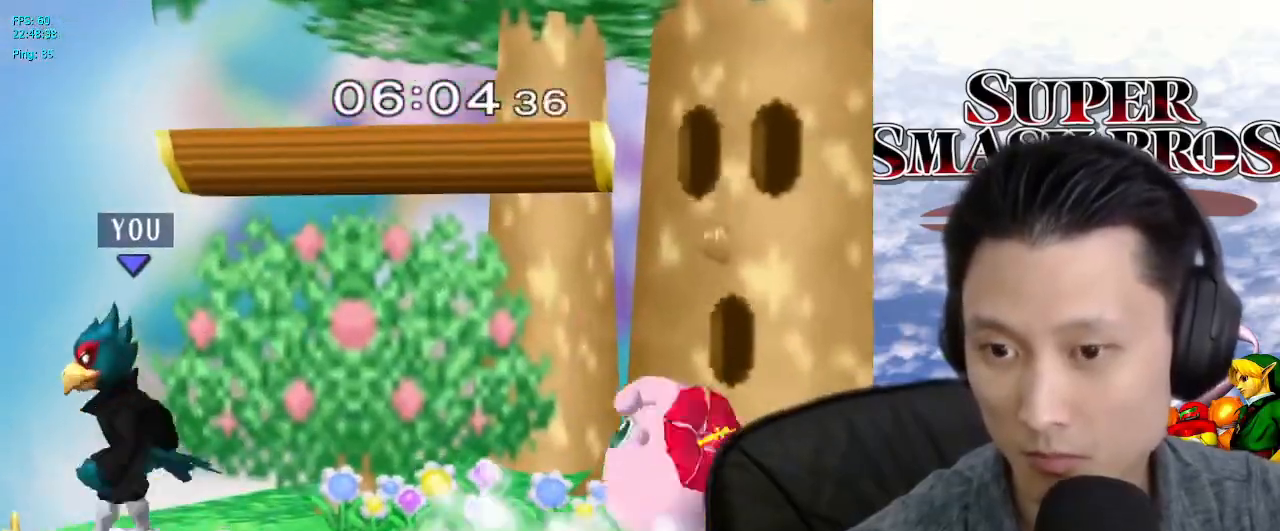
{"buttons": [], "left_stick": "left", "right_stick": "center", "events": [[17, "left_stick", "center"], [33, "X", "down"], [67, "X", "up"], [117, "left_stick", "left"]]}
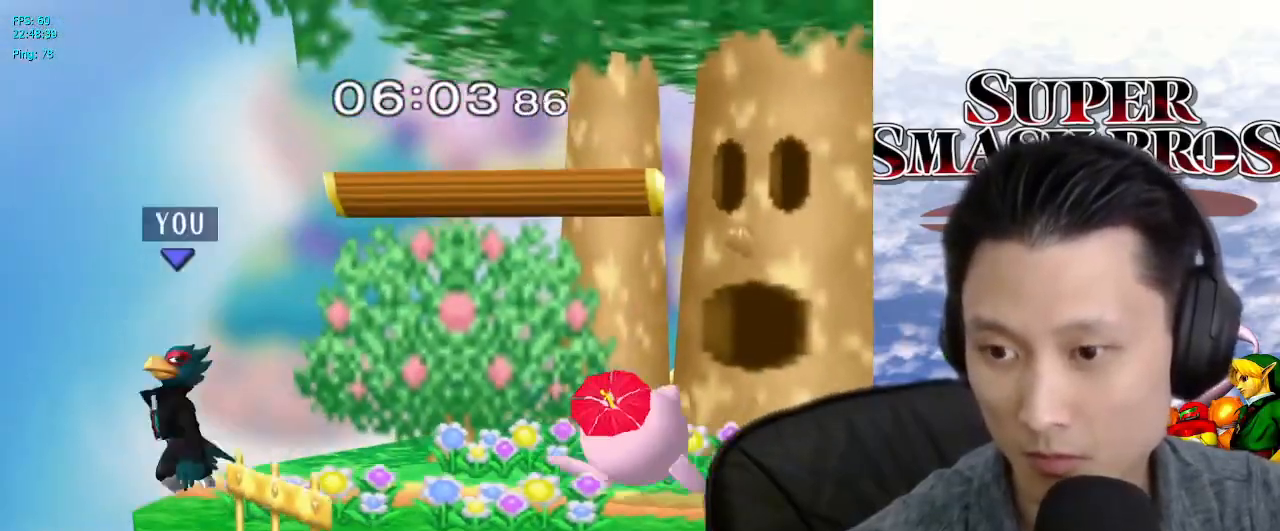
{"buttons": [], "left_stick": "center", "right_stick": "center", "events": [[67, "left_stick", "down"], [83, "B", "down"], [167, "B", "up"], [167, "left_stick", "up-right"], [233, "B", "down"], [317, "B", "up"], [433, "left_stick", "center"]]}
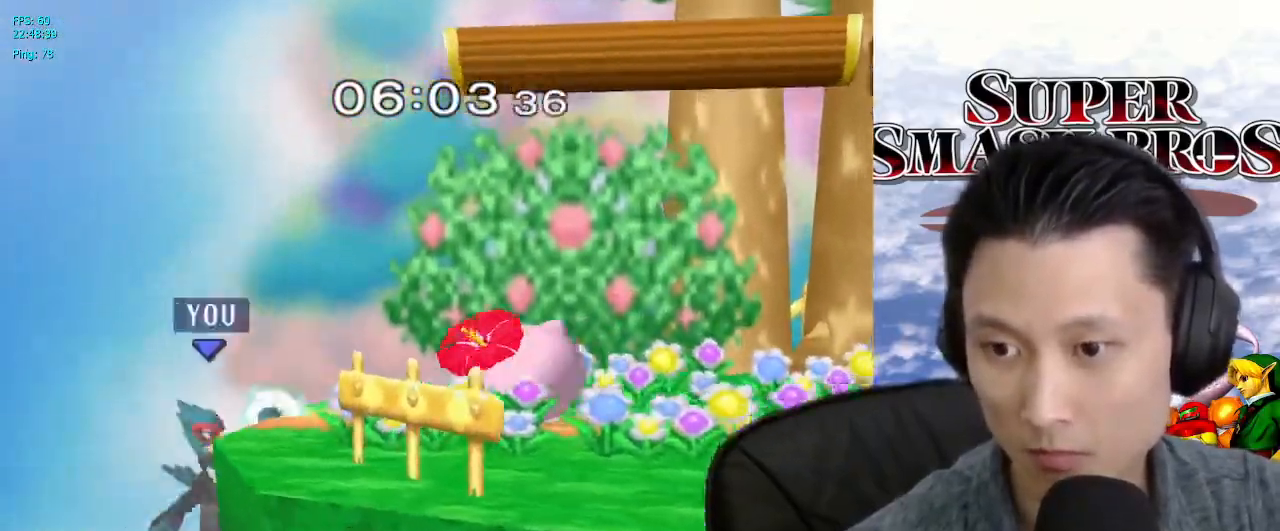
{"buttons": ["L1"], "left_stick": "center", "right_stick": "center", "events": [[267, "left_stick", "up-right"], [333, "left_stick", "right"], [350, "L1", "down"], [500, "left_stick", "center"]]}
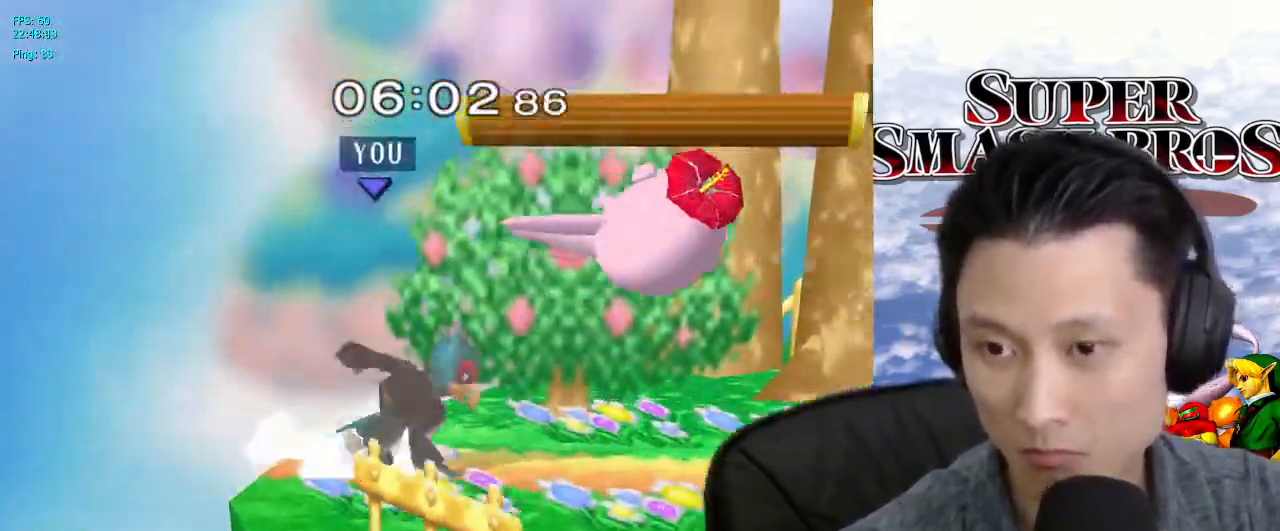
{"buttons": [], "left_stick": "right", "right_stick": "center", "events": [[17, "L1", "up"], [133, "A", "down"], [200, "A", "up"], [400, "left_stick", "left"], [483, "left_stick", "right"]]}
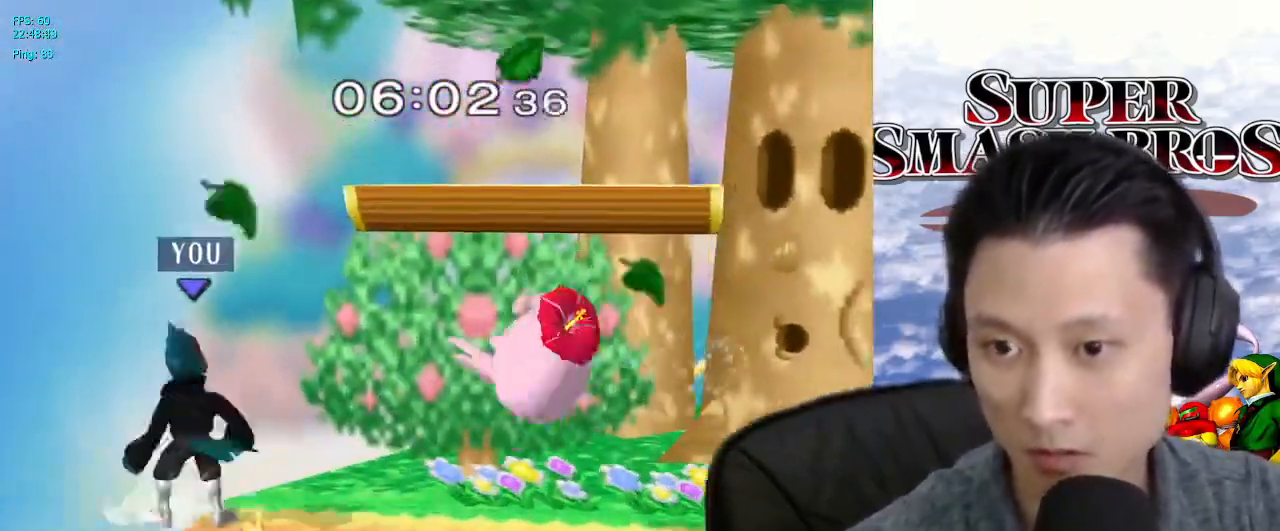
{"buttons": [], "left_stick": "right", "right_stick": "center", "events": [[17, "X", "down"], [100, "X", "up"], [150, "right_stick", "down"], [217, "right_stick", "center"]]}
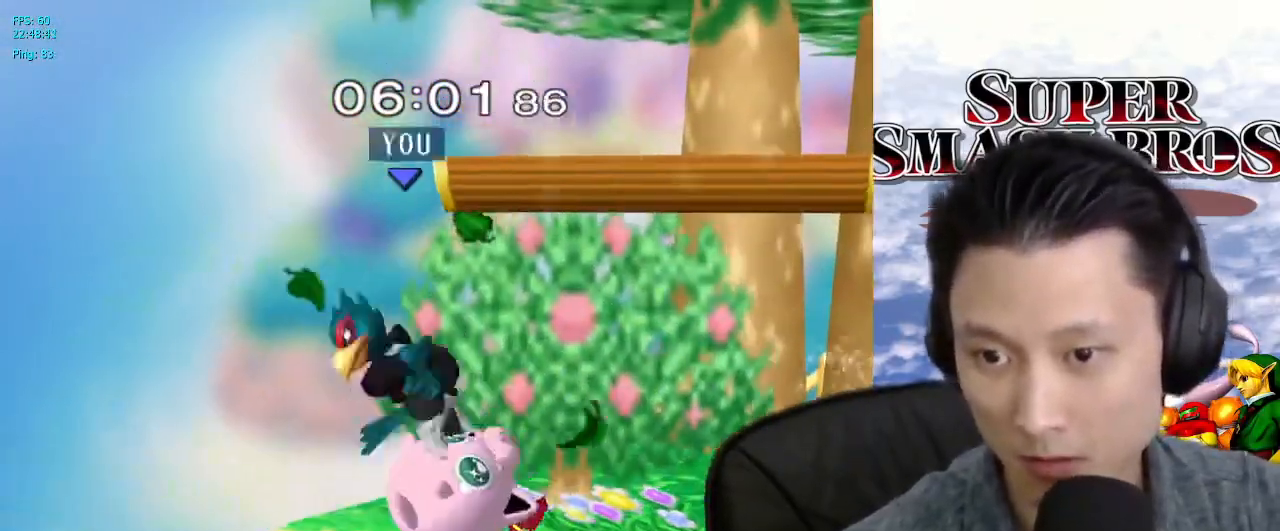
{"buttons": ["B"], "left_stick": "center", "right_stick": "center", "events": [[33, "L1", "down"], [33, "left_stick", "down"], [167, "L1", "up"], [250, "B", "down"], [383, "left_stick", "down-left"], [450, "left_stick", "center"]]}
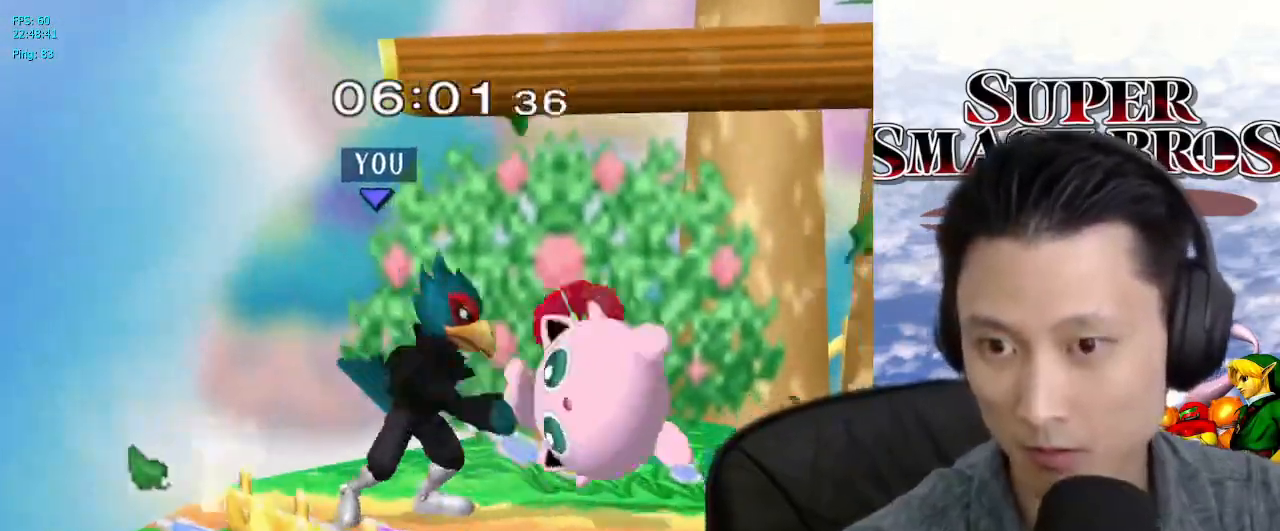
{"buttons": [], "left_stick": "right", "right_stick": "center", "events": [[183, "B", "up"], [417, "left_stick", "left"], [500, "left_stick", "right"]]}
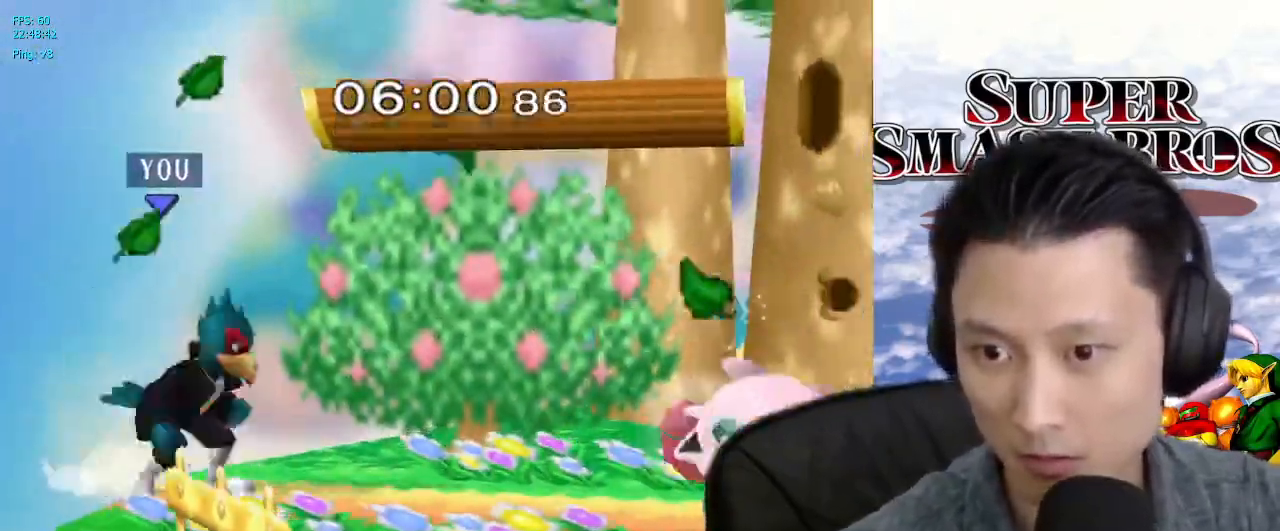
{"buttons": [], "left_stick": "right", "right_stick": "center", "events": [[67, "X", "down"], [367, "X", "up"]]}
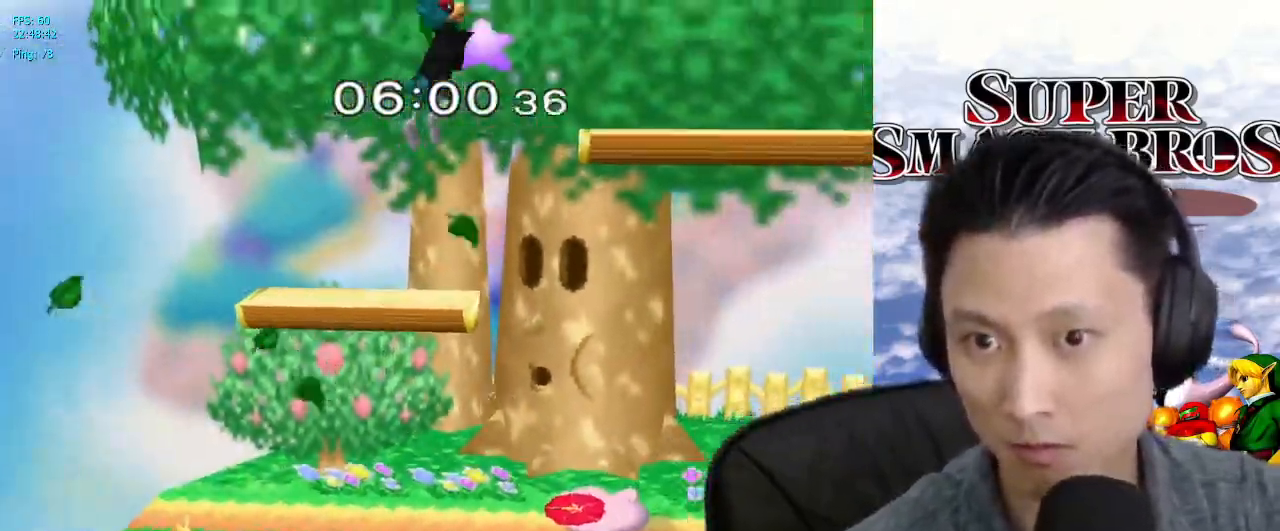
{"buttons": [], "left_stick": "right", "right_stick": "center", "events": [[133, "right_stick", "down"], [200, "right_stick", "center"]]}
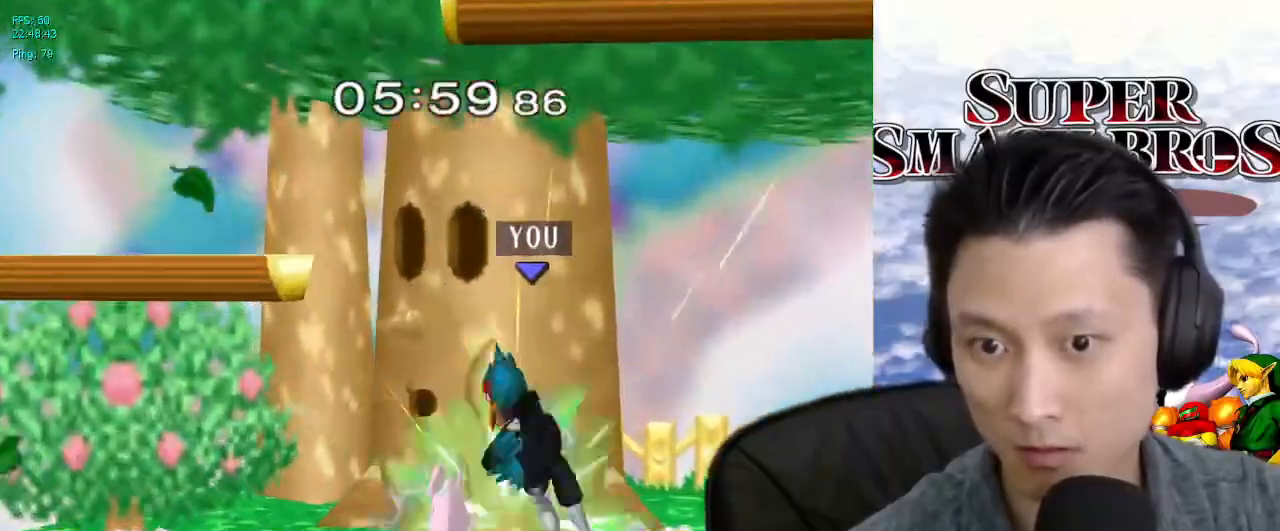
{"buttons": [], "left_stick": "up", "right_stick": "center", "events": [[33, "L1", "down"], [33, "left_stick", "up-right"], [133, "L1", "up"], [233, "left_stick", "up"], [250, "A", "down"], [317, "A", "up"], [350, "A", "down"], [467, "A", "up"]]}